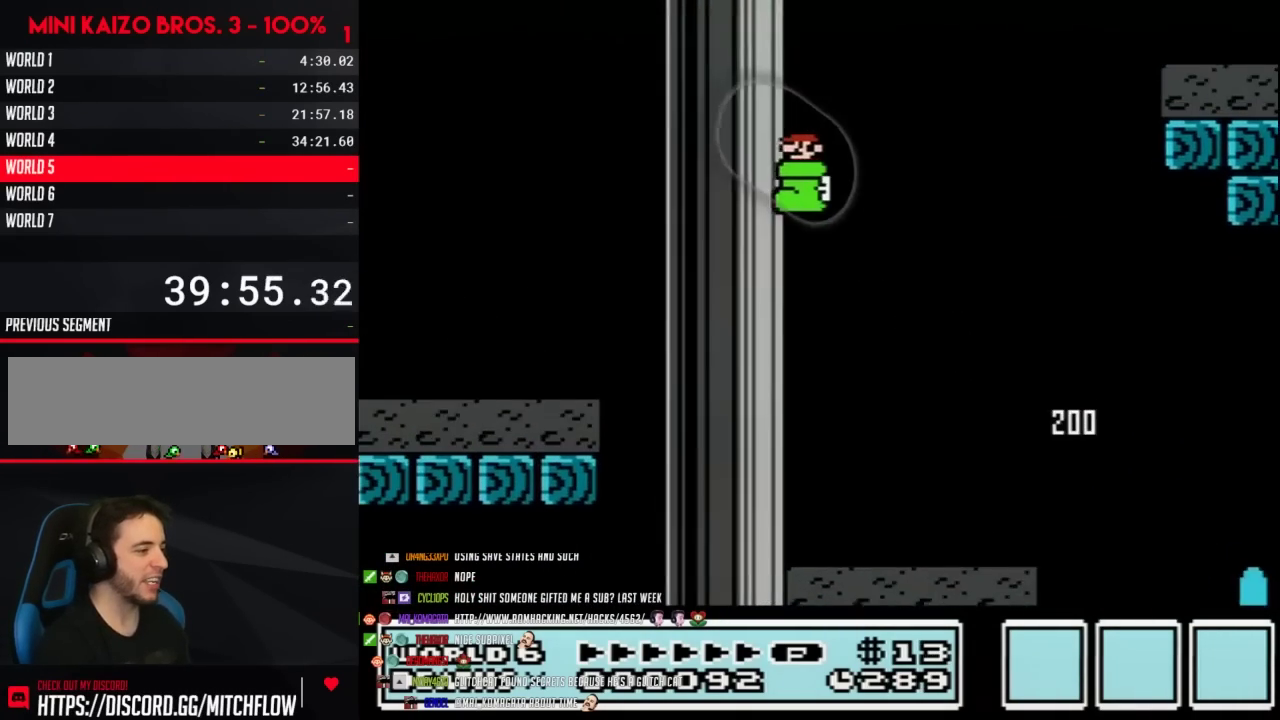
Gameplay with a controller (Nintendo layout); each line is a JSON object with the inputs held at the frame after it. "events" lists button and stick changes between this image and that frame as [ms after this image, input, new state], when the widget could be followed in between. Not read: L3 R3.
{"buttons": ["B", "DPAD_LEFT"], "events": [[283, "A", "up"]]}
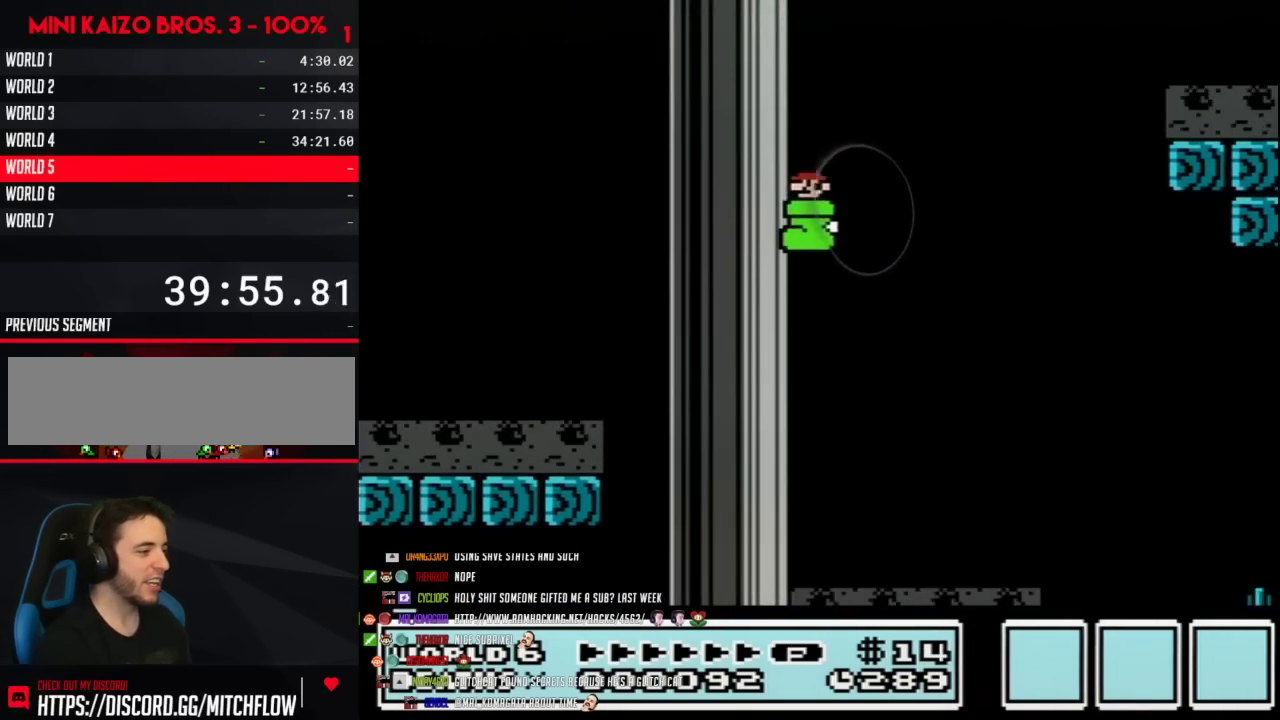
{"buttons": ["A", "B", "DPAD_RIGHT"], "events": [[183, "DPAD_LEFT", "up"], [183, "DPAD_RIGHT", "down"], [233, "A", "down"]]}
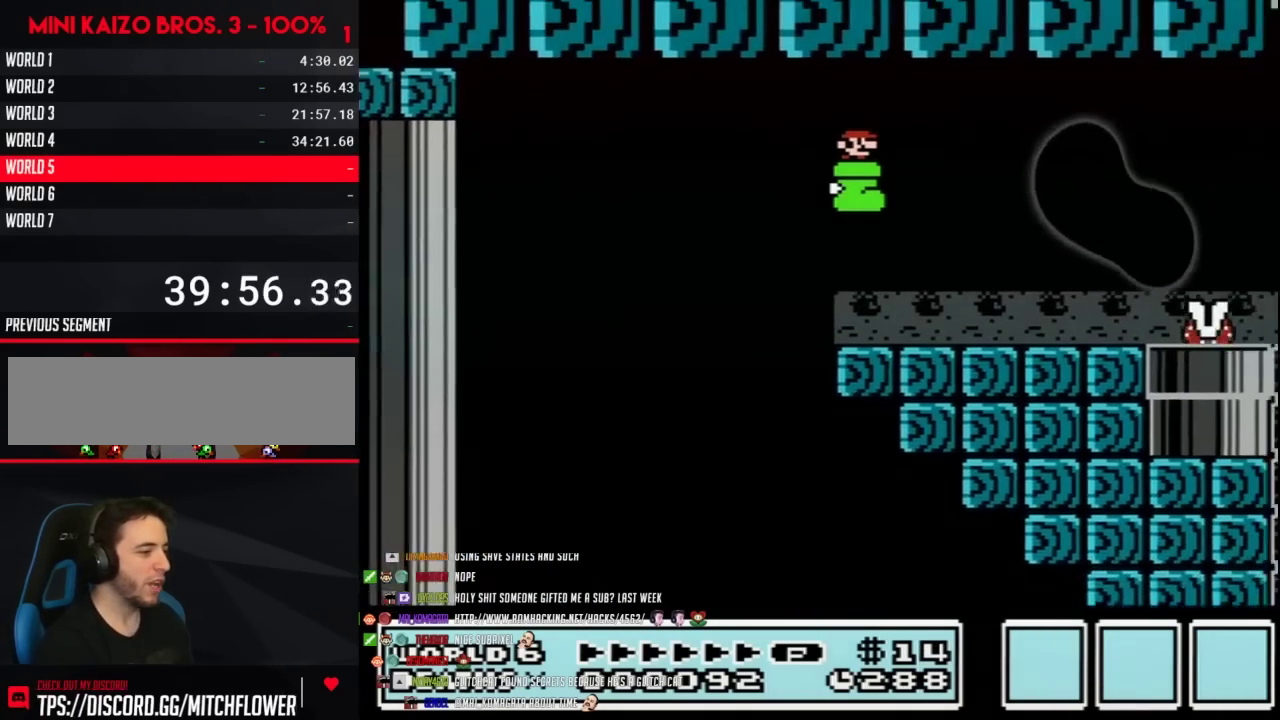
{"buttons": ["B", "DPAD_RIGHT"], "events": [[400, "A", "up"]]}
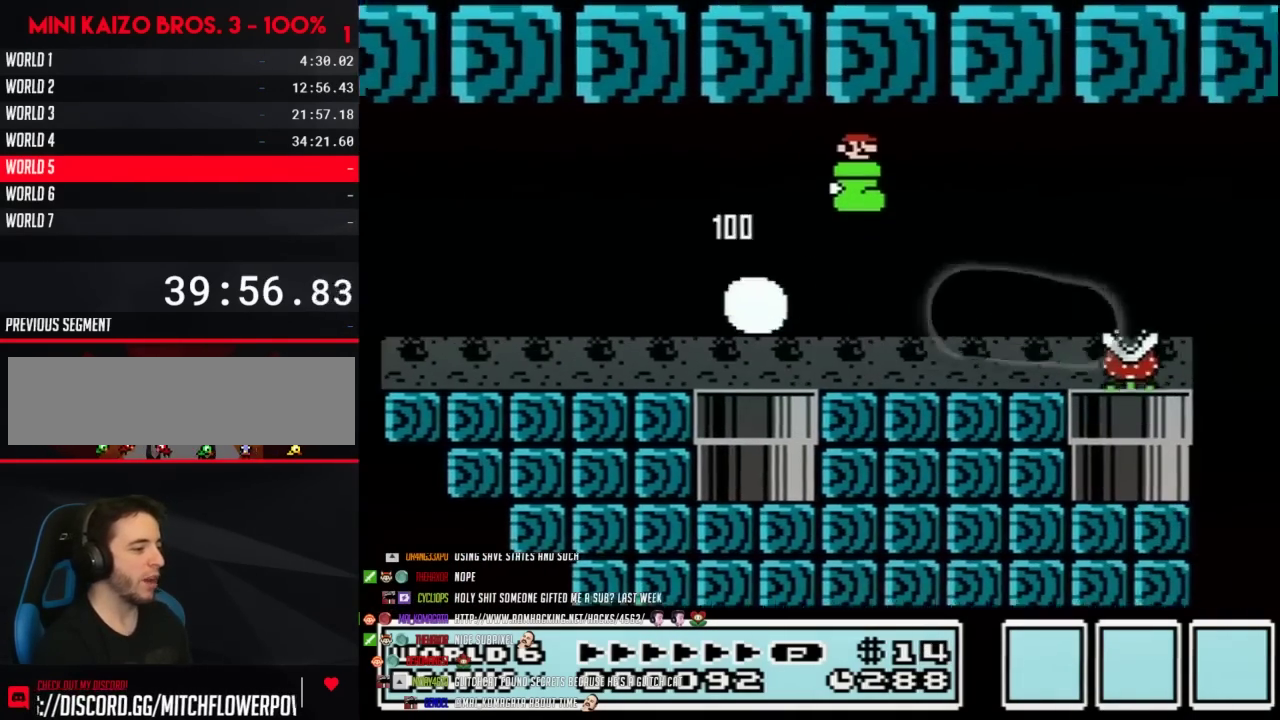
{"buttons": ["B", "DPAD_RIGHT"], "events": []}
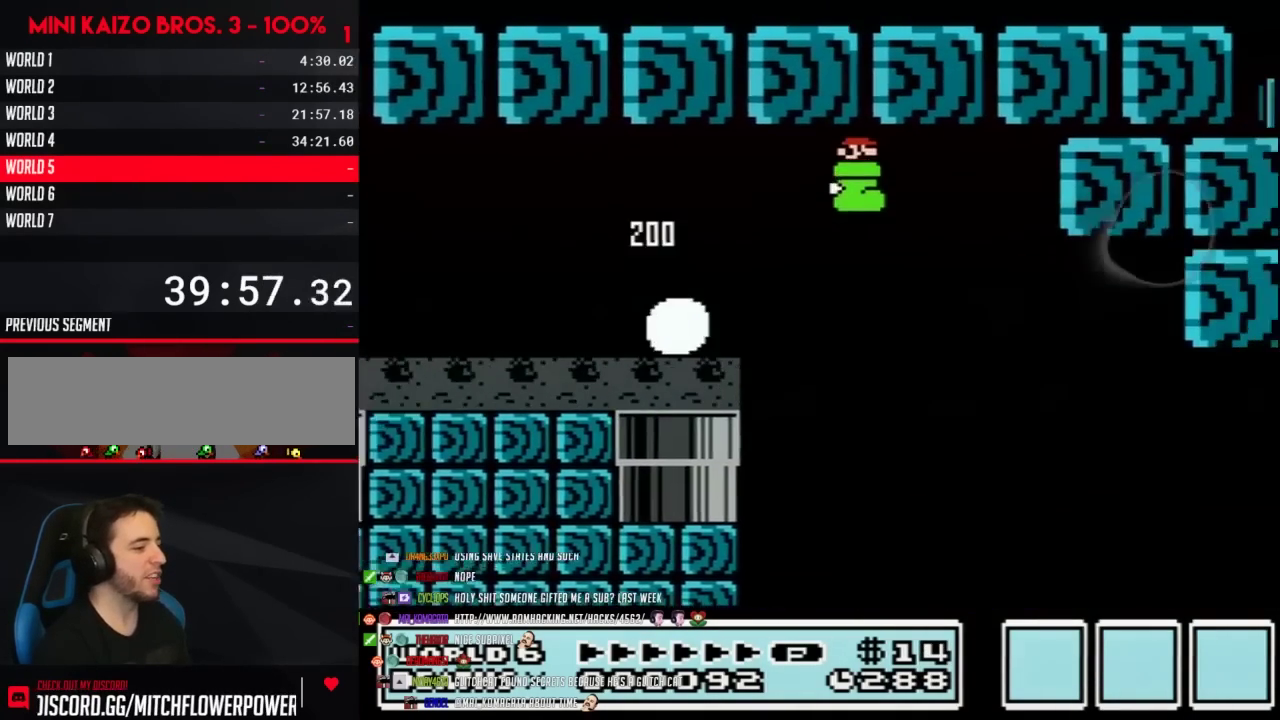
{"buttons": ["B", "DPAD_RIGHT"], "events": []}
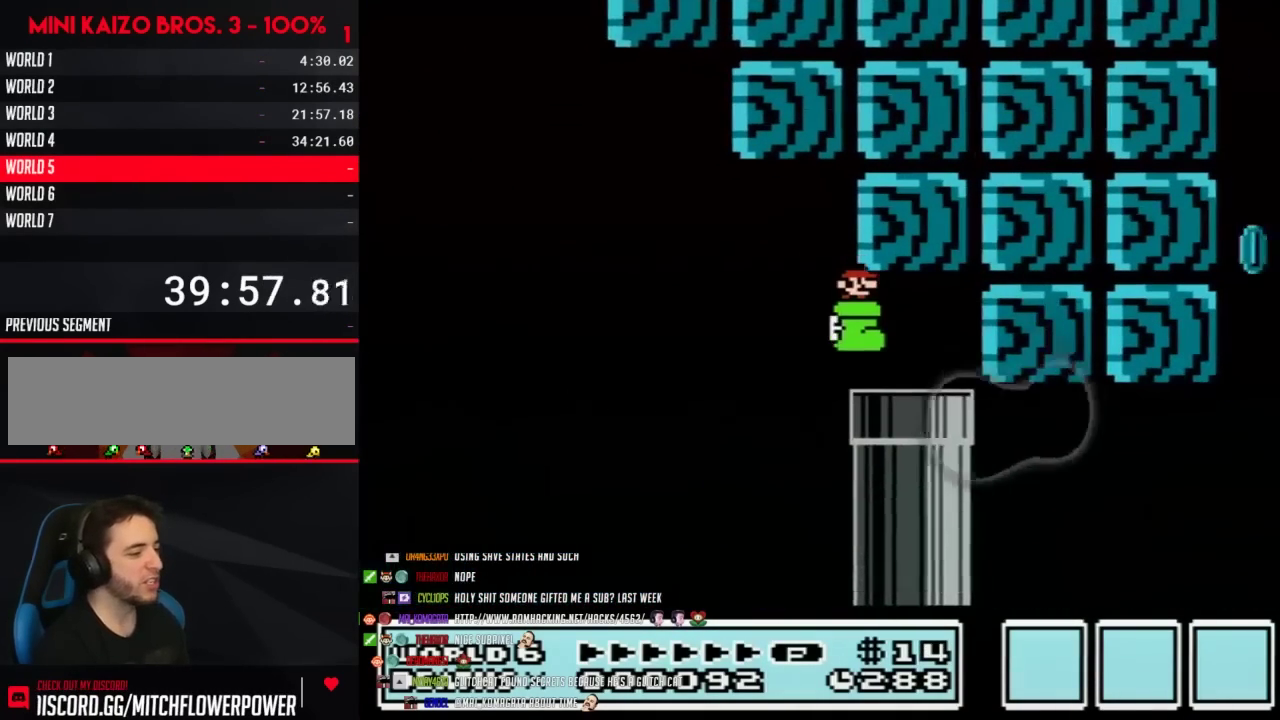
{"buttons": [], "events": [[117, "DPAD_DOWN", "down"], [183, "DPAD_RIGHT", "up"], [367, "B", "up"], [367, "DPAD_DOWN", "up"]]}
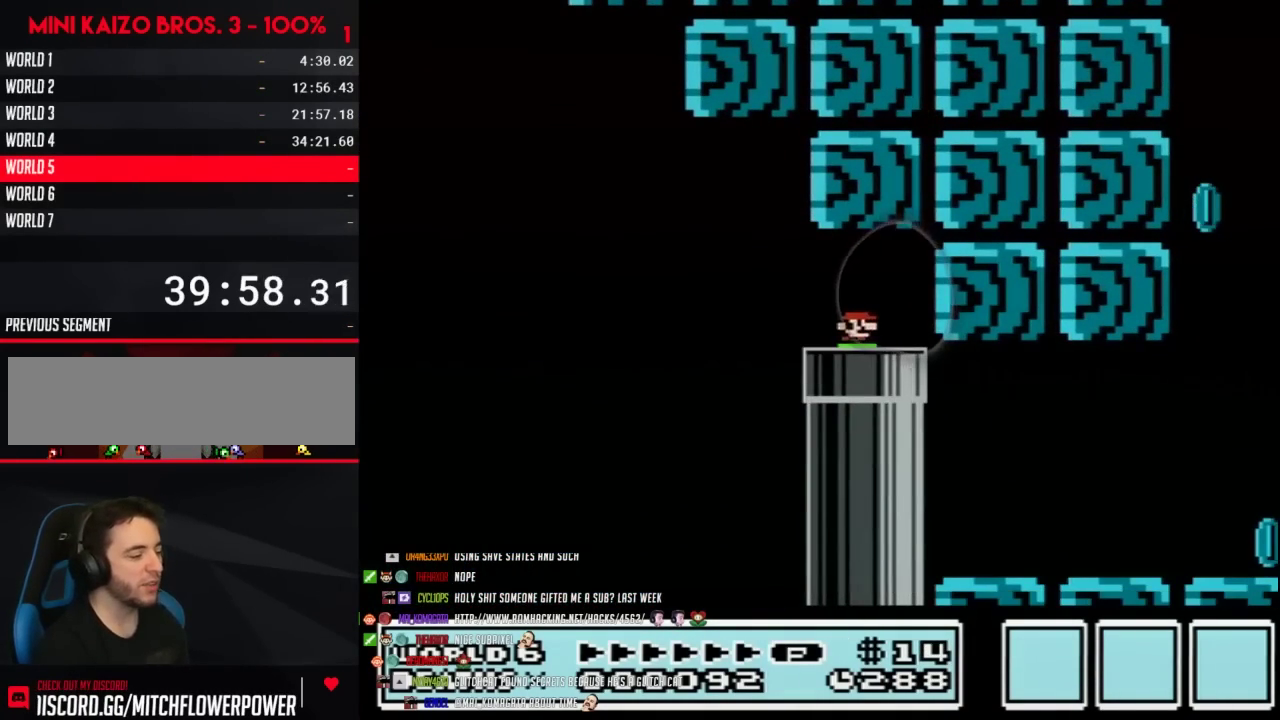
{"buttons": [], "events": [[33, "B", "down"], [467, "B", "up"]]}
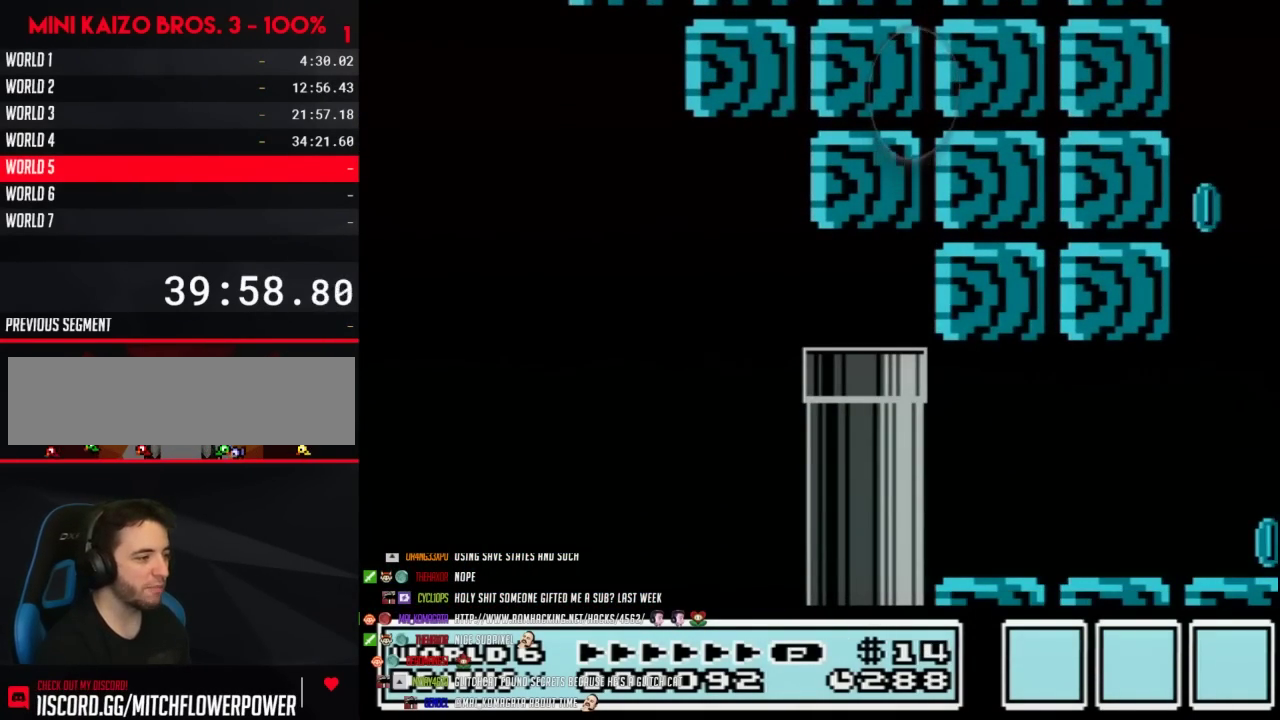
{"buttons": ["B"], "events": [[17, "B", "down"]]}
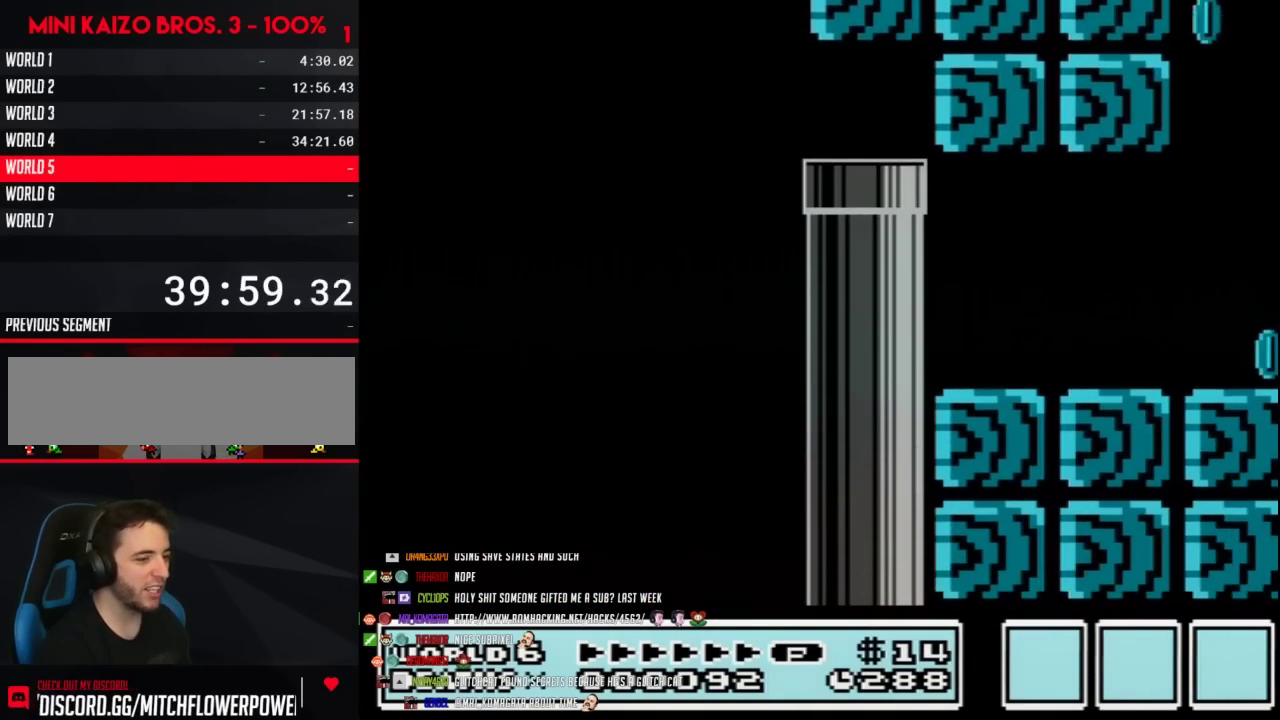
{"buttons": ["B"], "events": []}
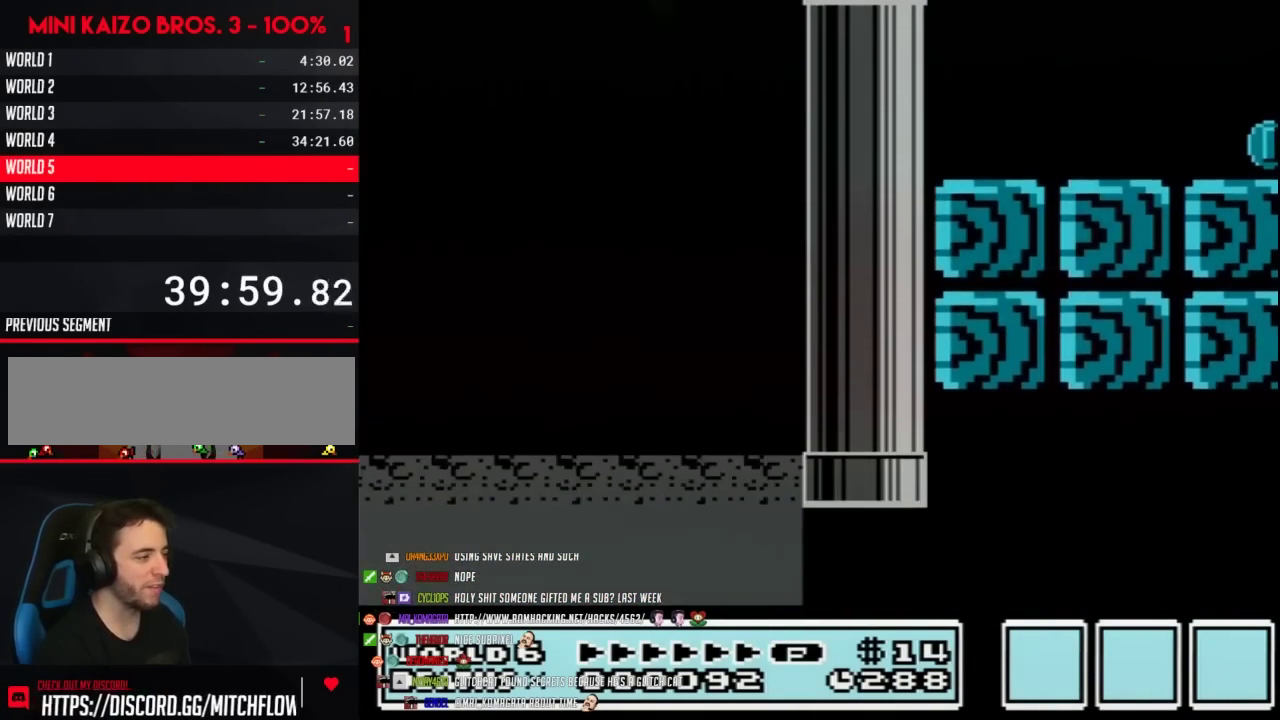
{"buttons": ["B"], "events": []}
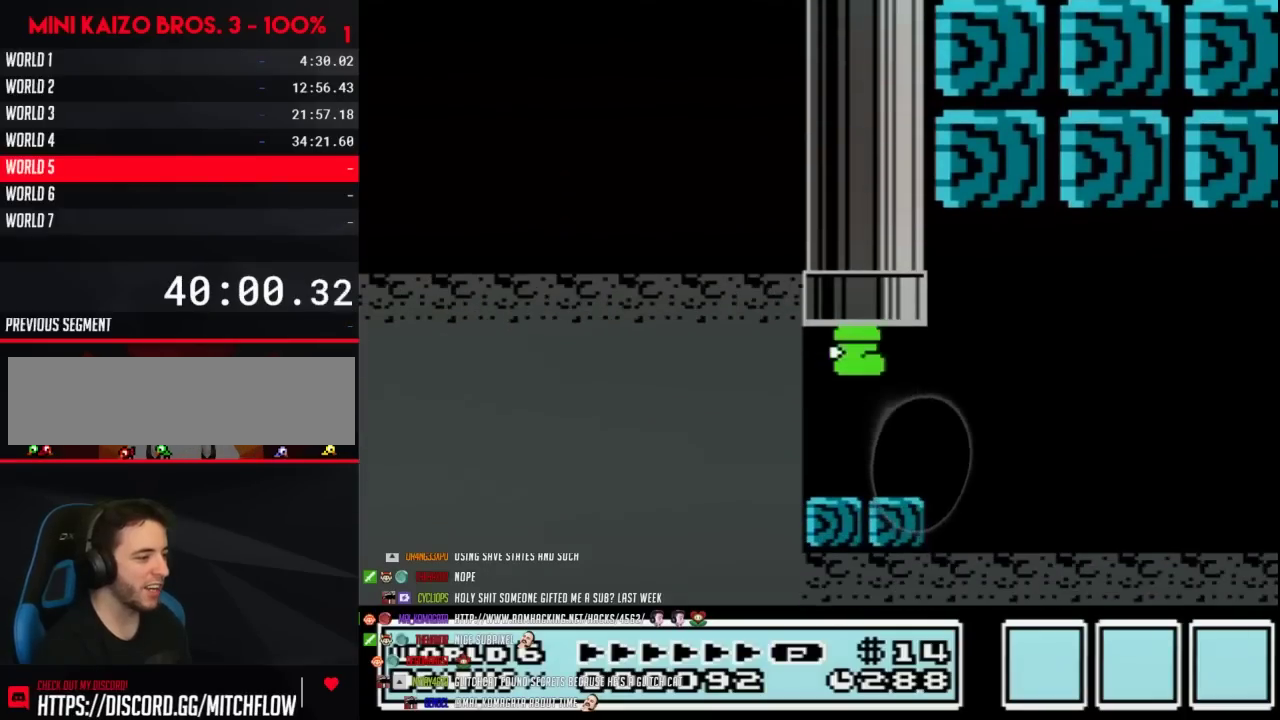
{"buttons": ["B", "DPAD_RIGHT"], "events": [[467, "DPAD_RIGHT", "down"]]}
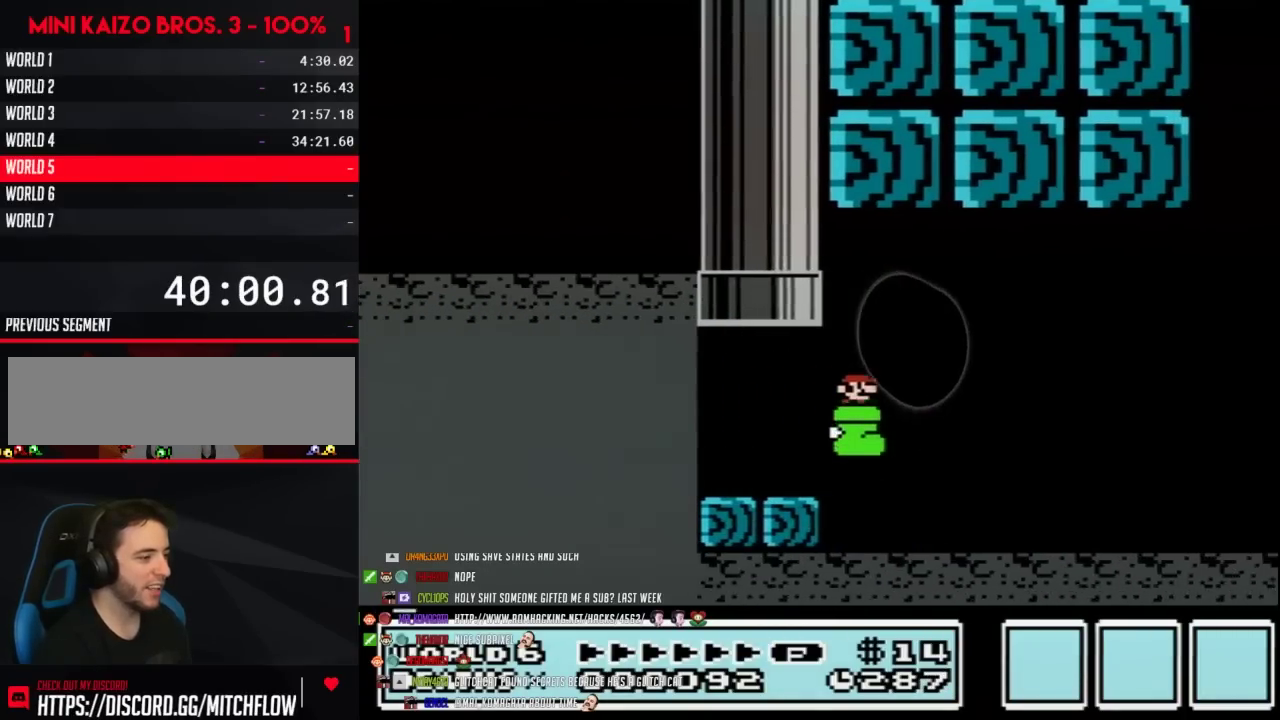
{"buttons": ["A", "B", "DPAD_RIGHT"], "events": [[100, "A", "down"]]}
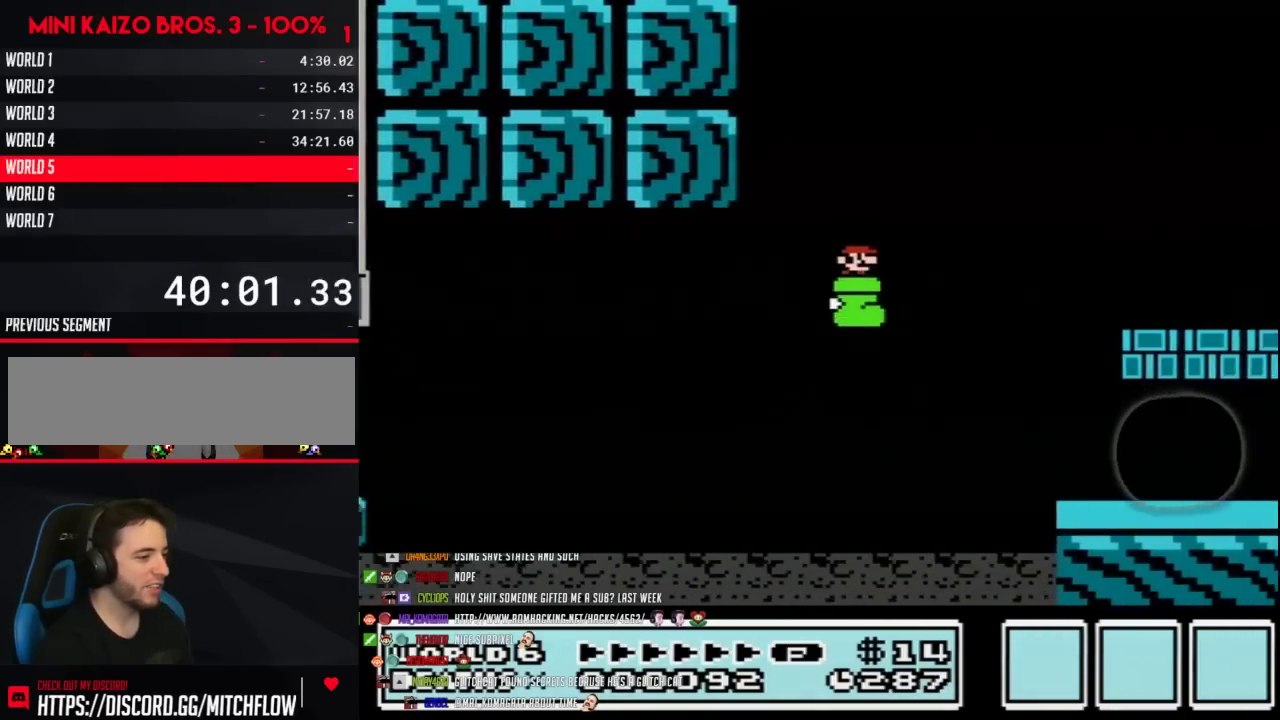
{"buttons": ["B", "DPAD_RIGHT"], "events": [[217, "A", "up"]]}
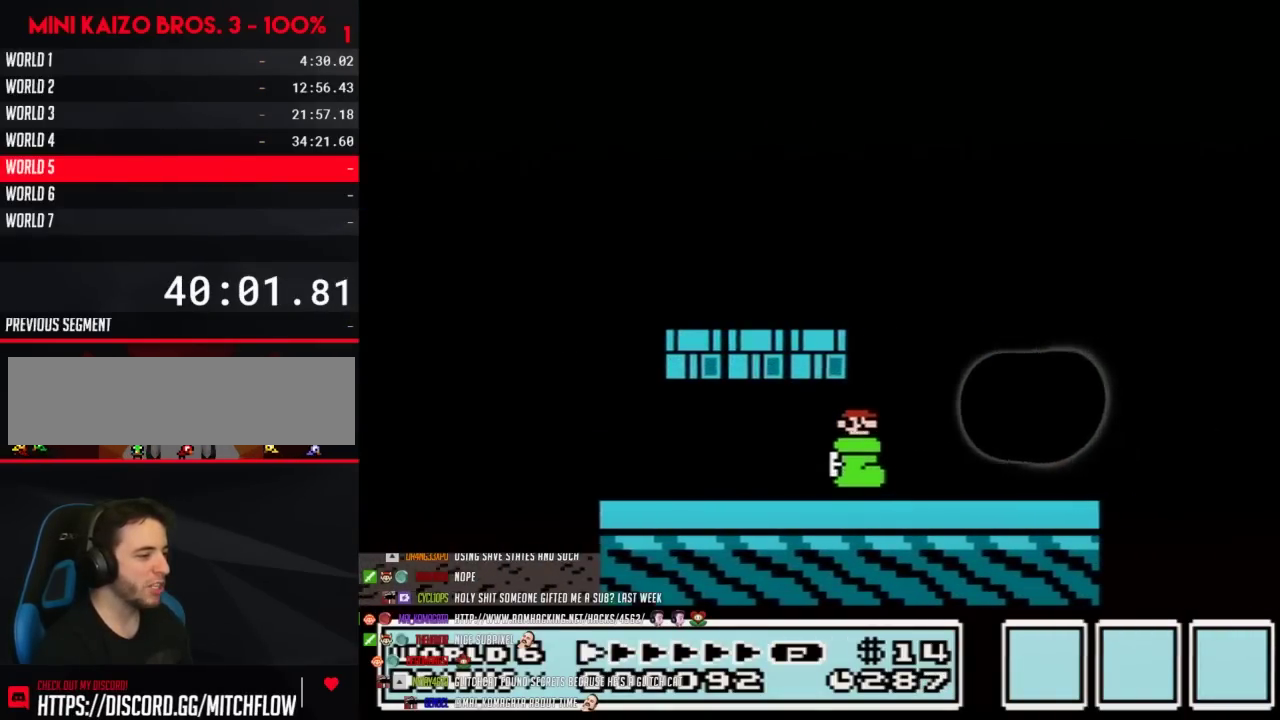
{"buttons": ["A", "B", "DPAD_LEFT"], "events": [[333, "A", "down"], [400, "DPAD_RIGHT", "up"], [433, "DPAD_LEFT", "down"]]}
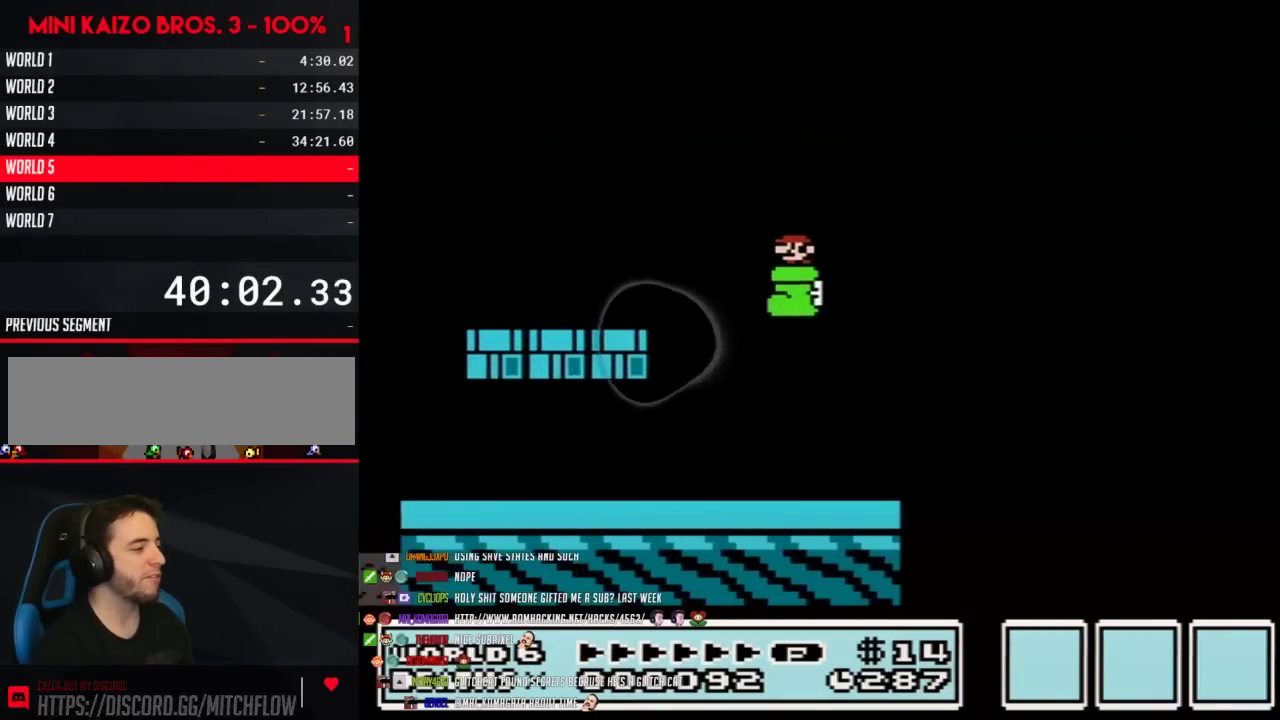
{"buttons": ["A", "B", "DPAD_LEFT"], "events": [[117, "A", "up"], [500, "A", "down"]]}
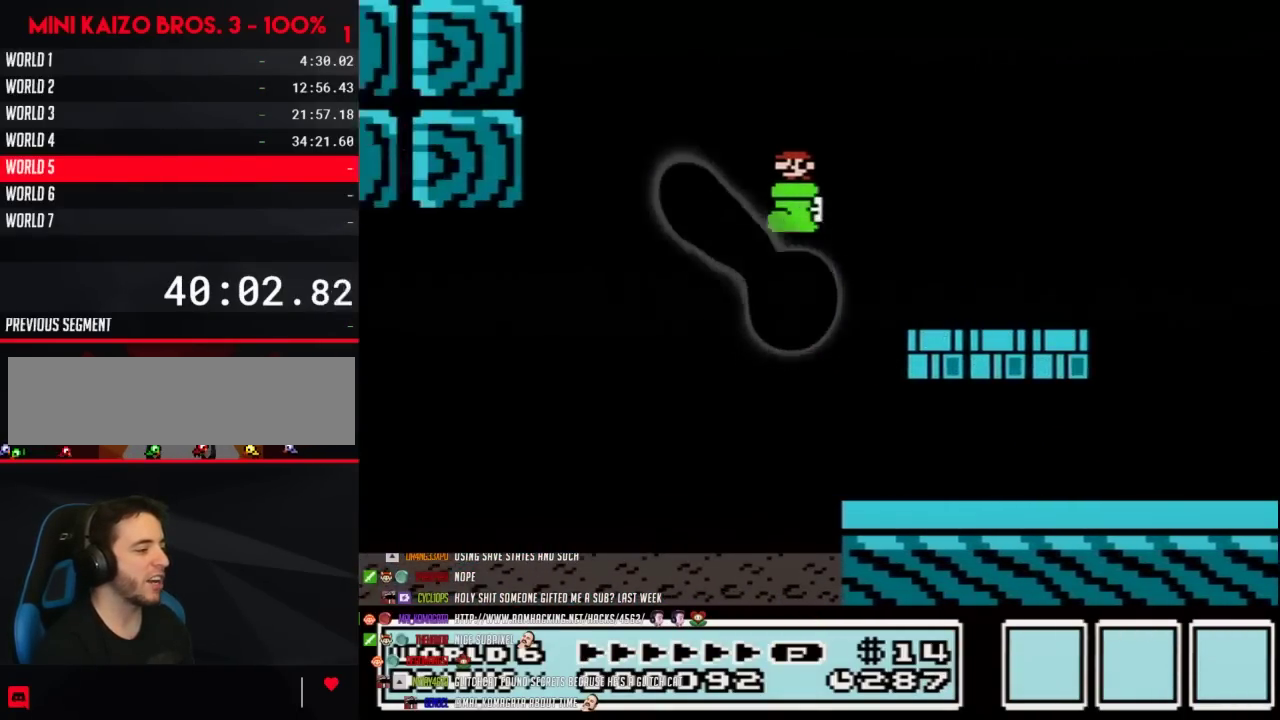
{"buttons": ["B", "DPAD_LEFT"], "events": [[500, "A", "up"]]}
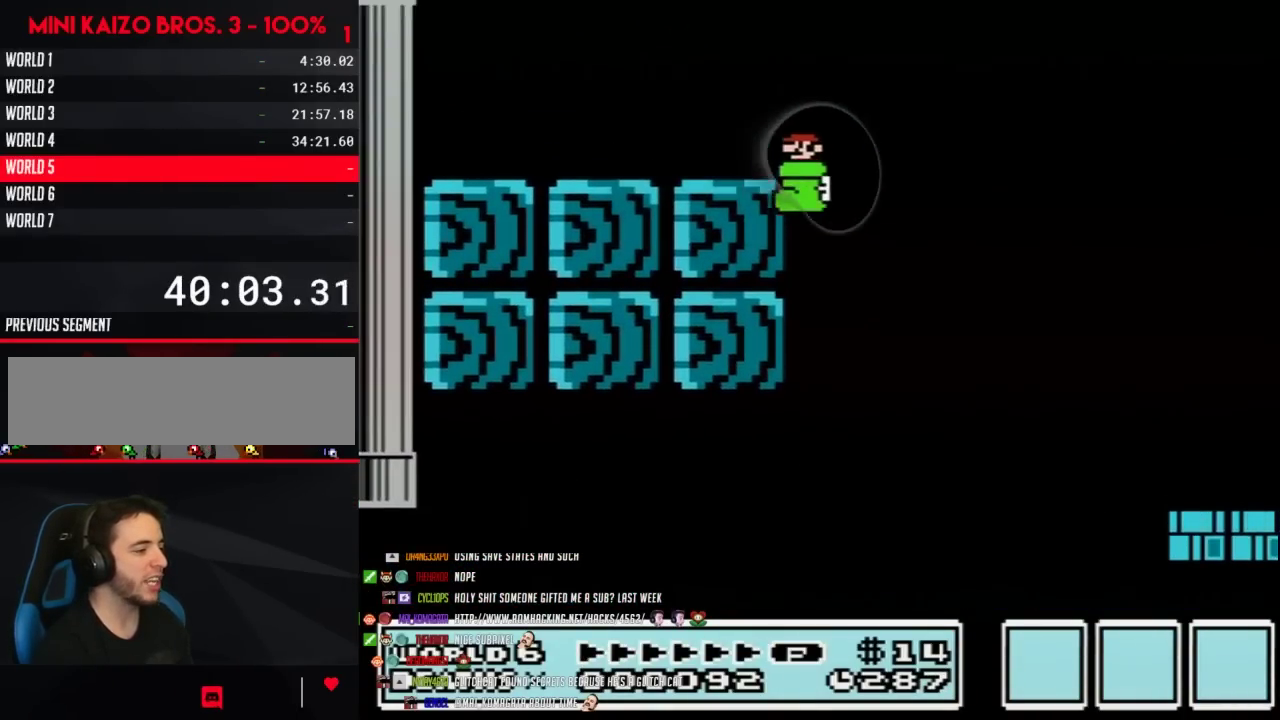
{"buttons": ["B", "DPAD_LEFT"], "events": [[183, "A", "down"], [333, "A", "up"]]}
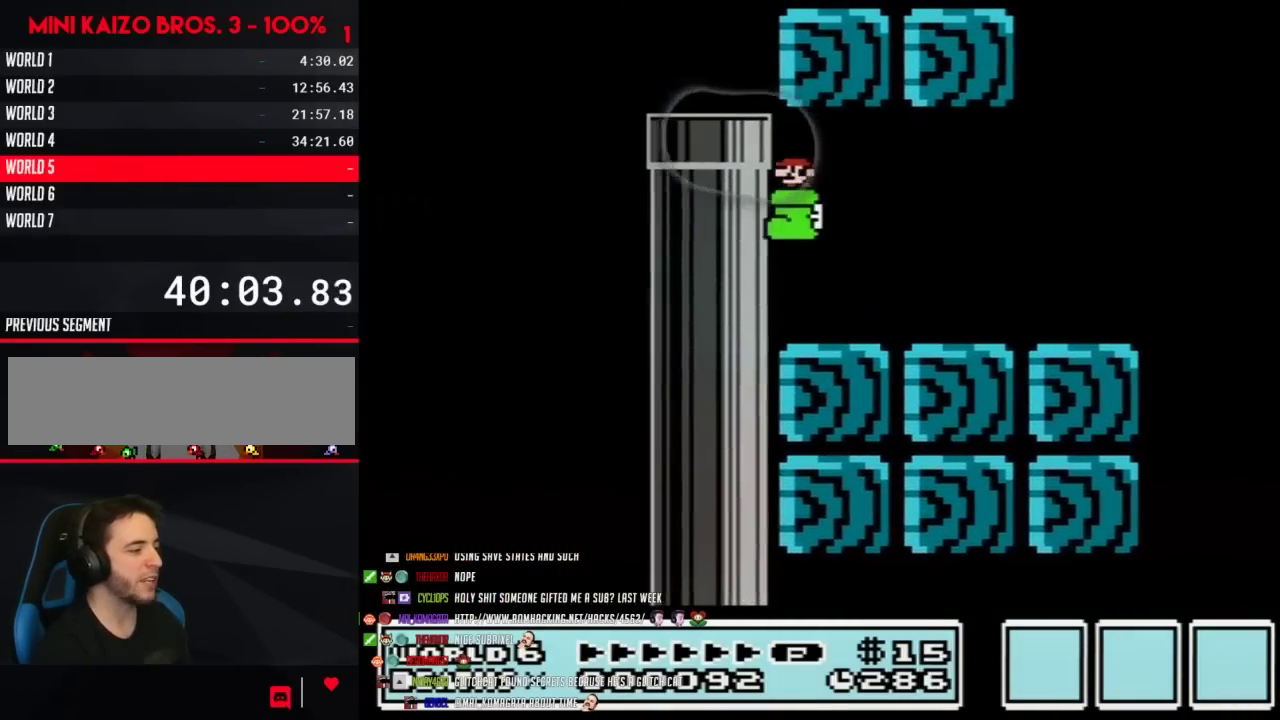
{"buttons": ["B", "DPAD_RIGHT"], "events": [[117, "DPAD_LEFT", "up"], [300, "DPAD_RIGHT", "down"]]}
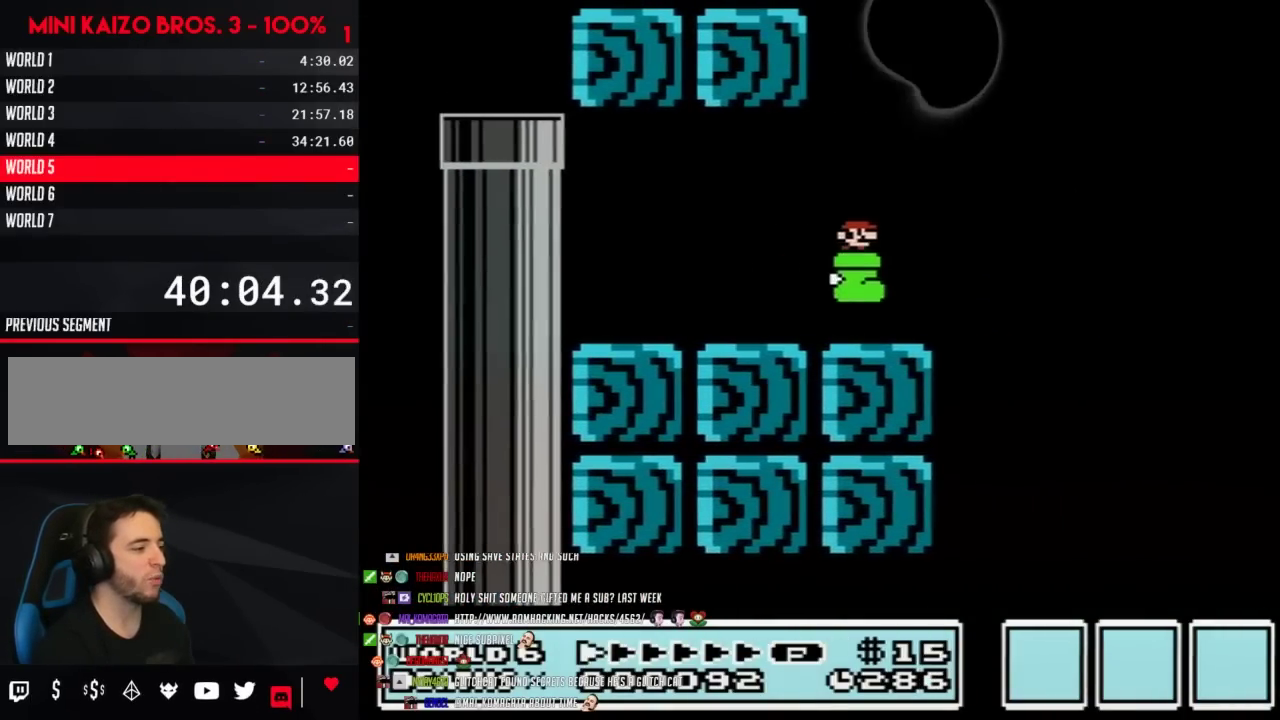
{"buttons": ["B", "DPAD_LEFT"], "events": [[50, "A", "down"], [150, "DPAD_RIGHT", "up"], [217, "DPAD_LEFT", "down"], [500, "A", "up"]]}
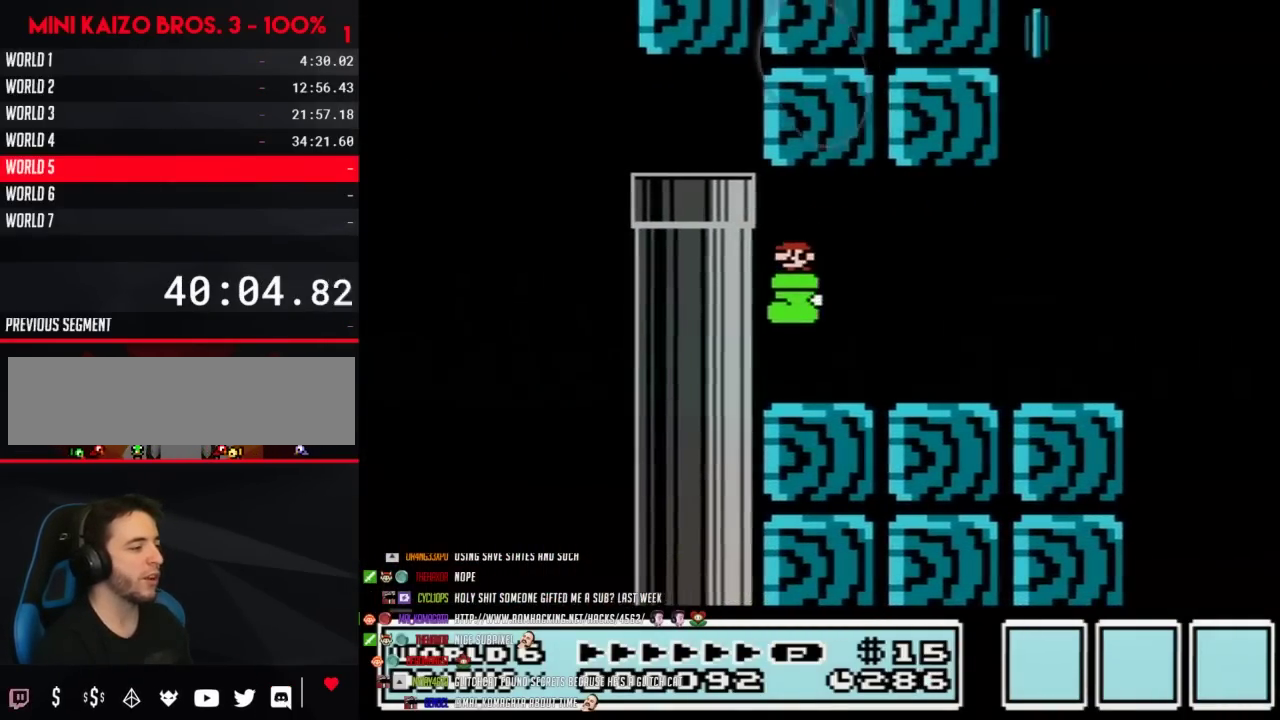
{"buttons": ["A", "B"], "events": [[100, "DPAD_LEFT", "up"], [117, "DPAD_RIGHT", "down"], [150, "DPAD_DOWN", "down"], [217, "DPAD_DOWN", "up"], [400, "A", "down"], [500, "DPAD_RIGHT", "up"]]}
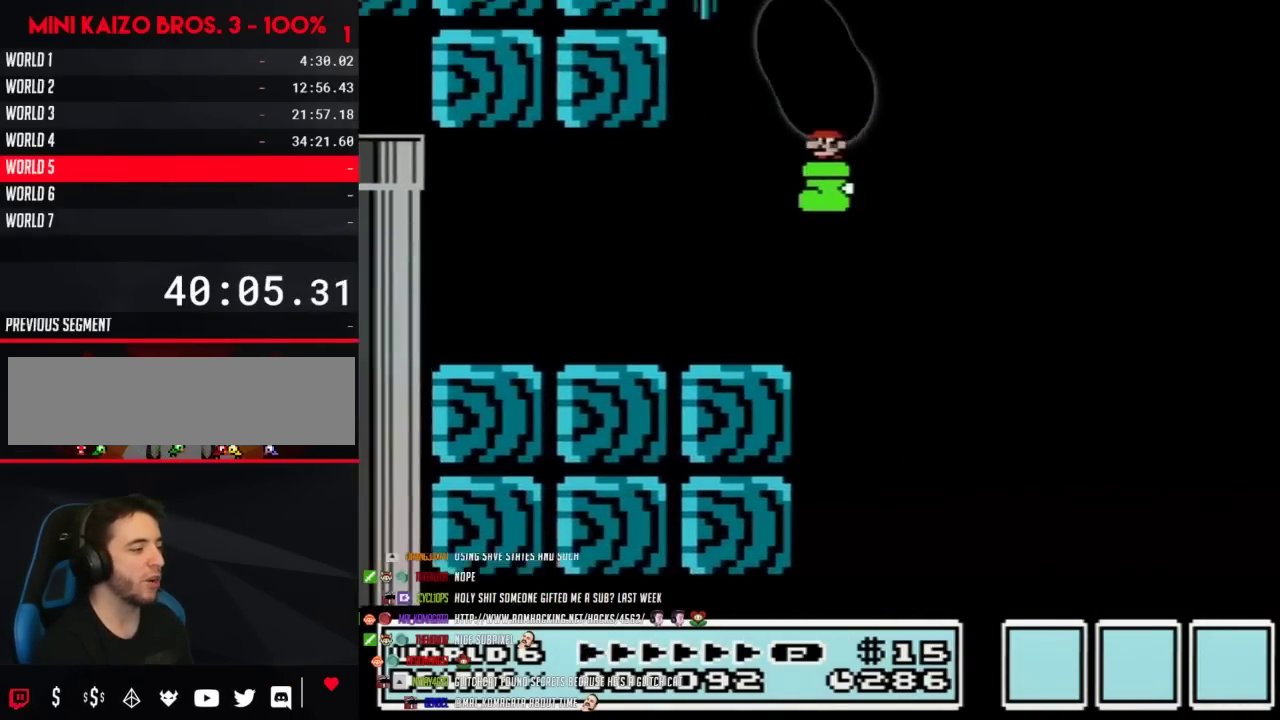
{"buttons": ["B", "DPAD_LEFT"], "events": [[50, "DPAD_LEFT", "down"], [400, "A", "up"]]}
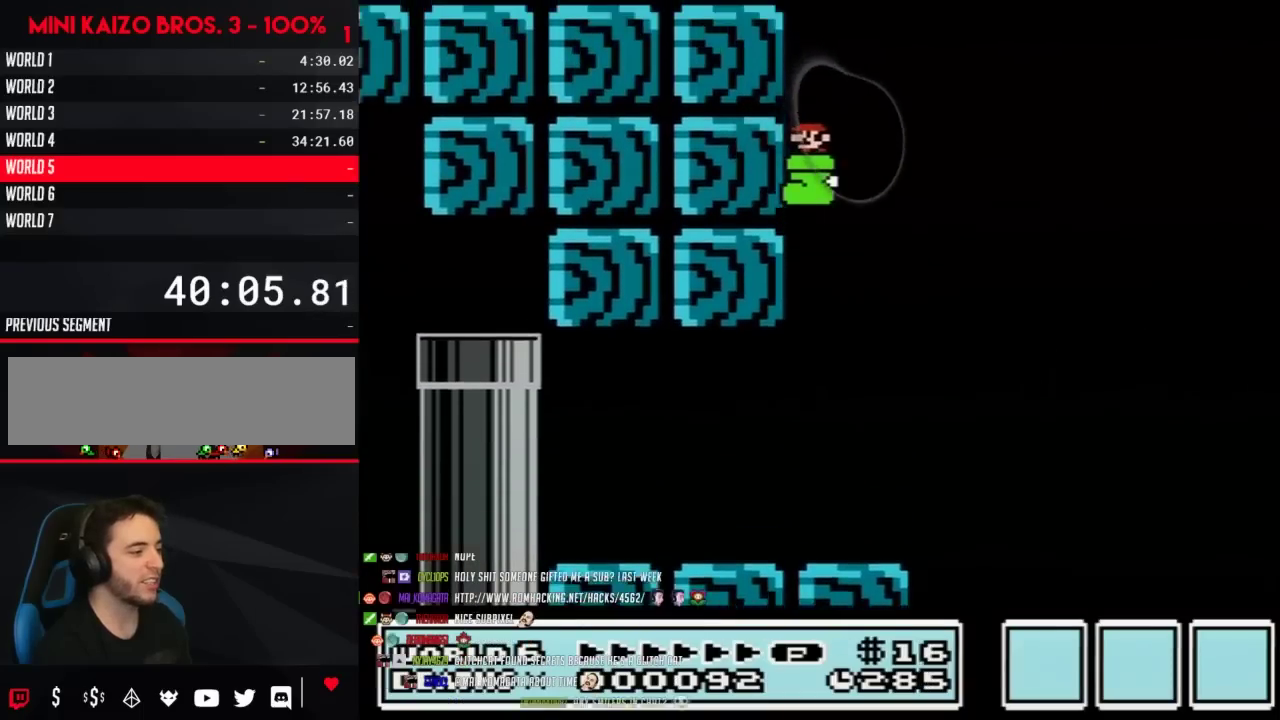
{"buttons": ["B", "DPAD_LEFT"], "events": [[17, "A", "down"], [250, "A", "up"]]}
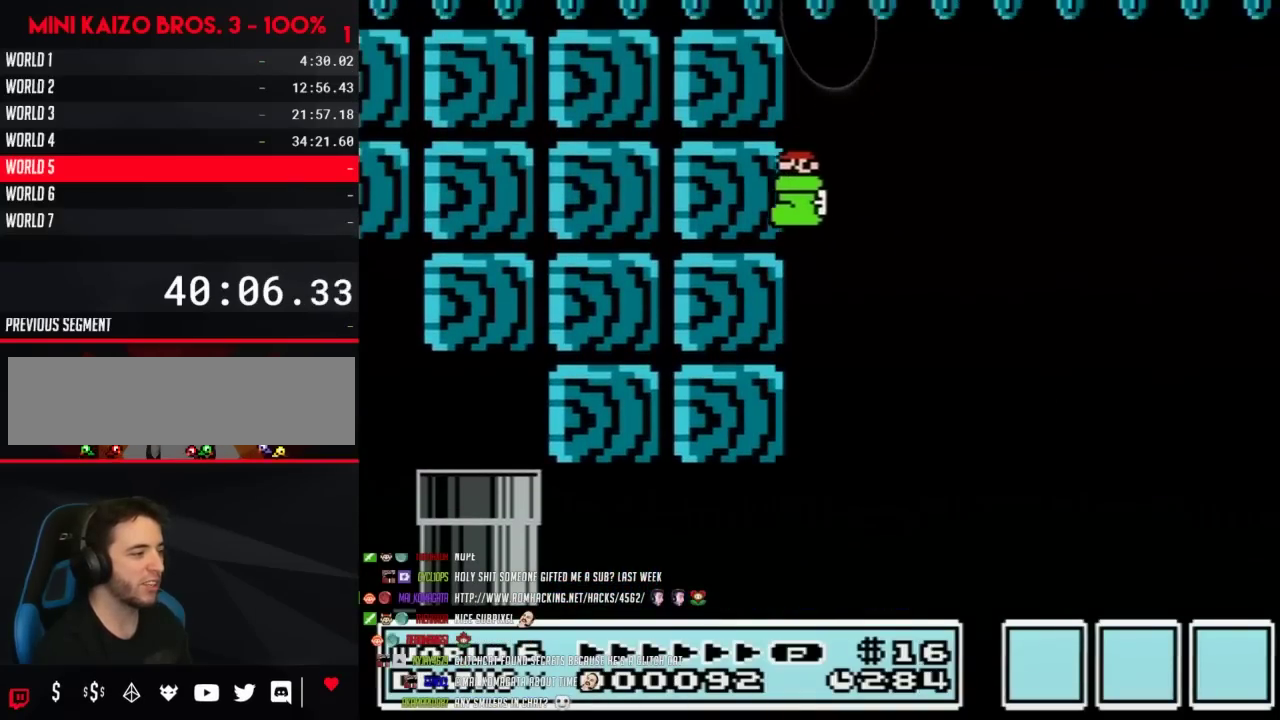
{"buttons": ["A", "B", "DPAD_LEFT"], "events": [[17, "A", "down"], [250, "A", "up"], [367, "A", "down"]]}
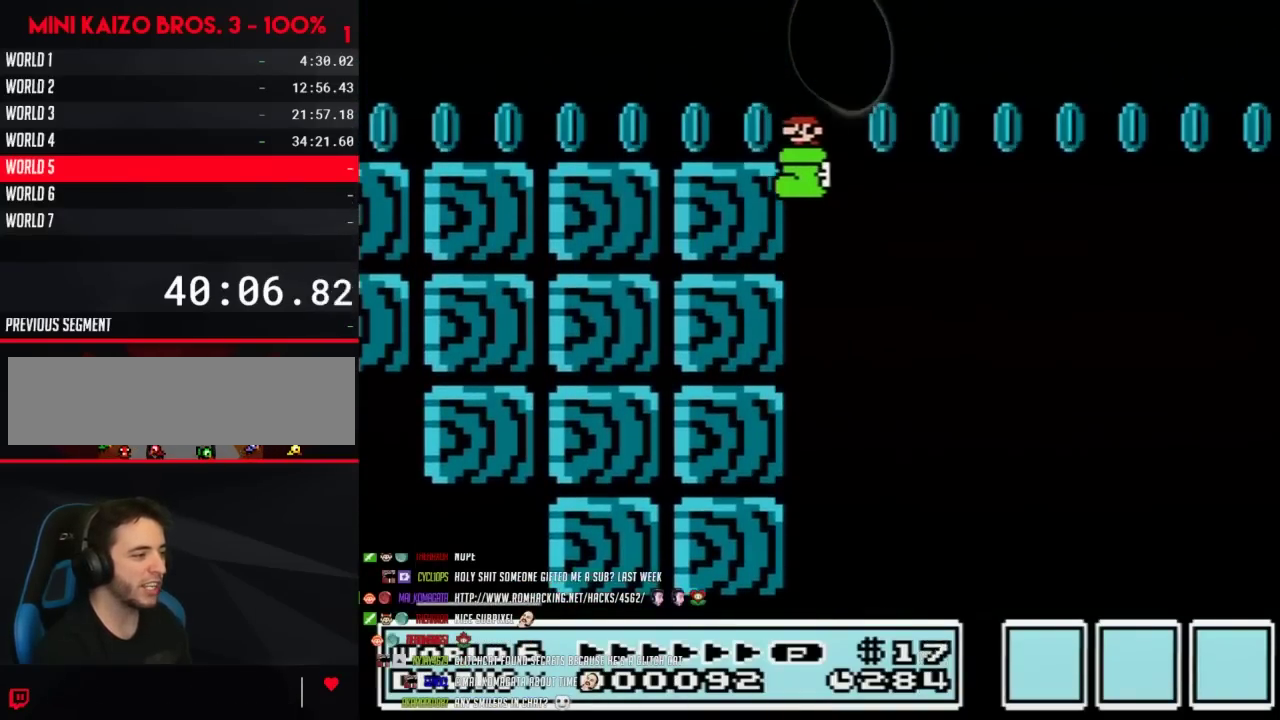
{"buttons": ["B", "DPAD_LEFT"], "events": [[183, "A", "up"]]}
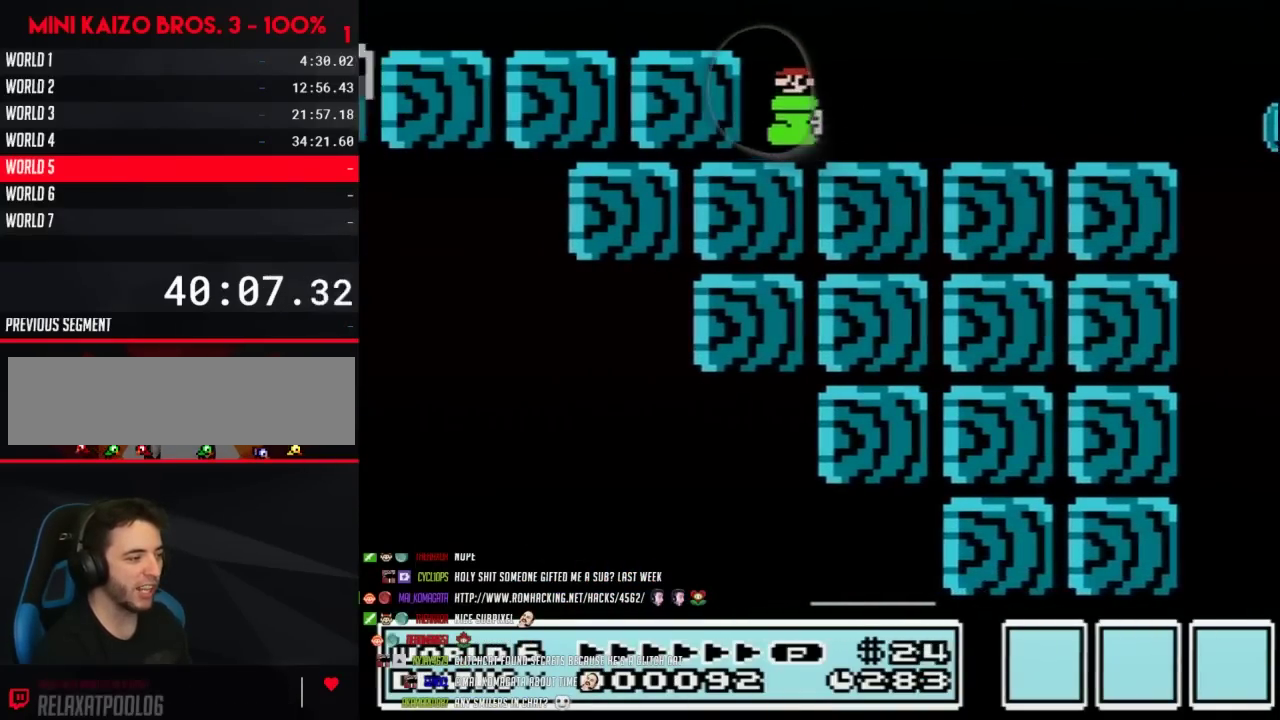
{"buttons": ["B"], "events": [[83, "DPAD_LEFT", "up"]]}
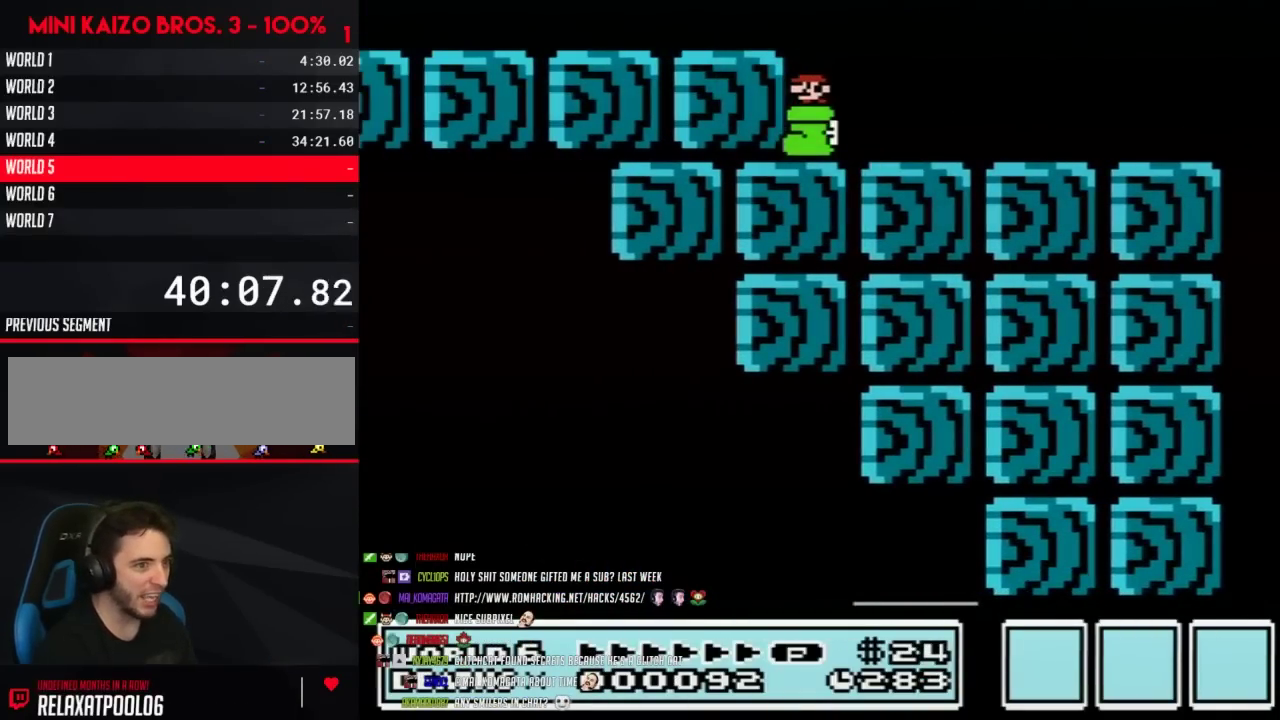
{"buttons": ["B"], "events": []}
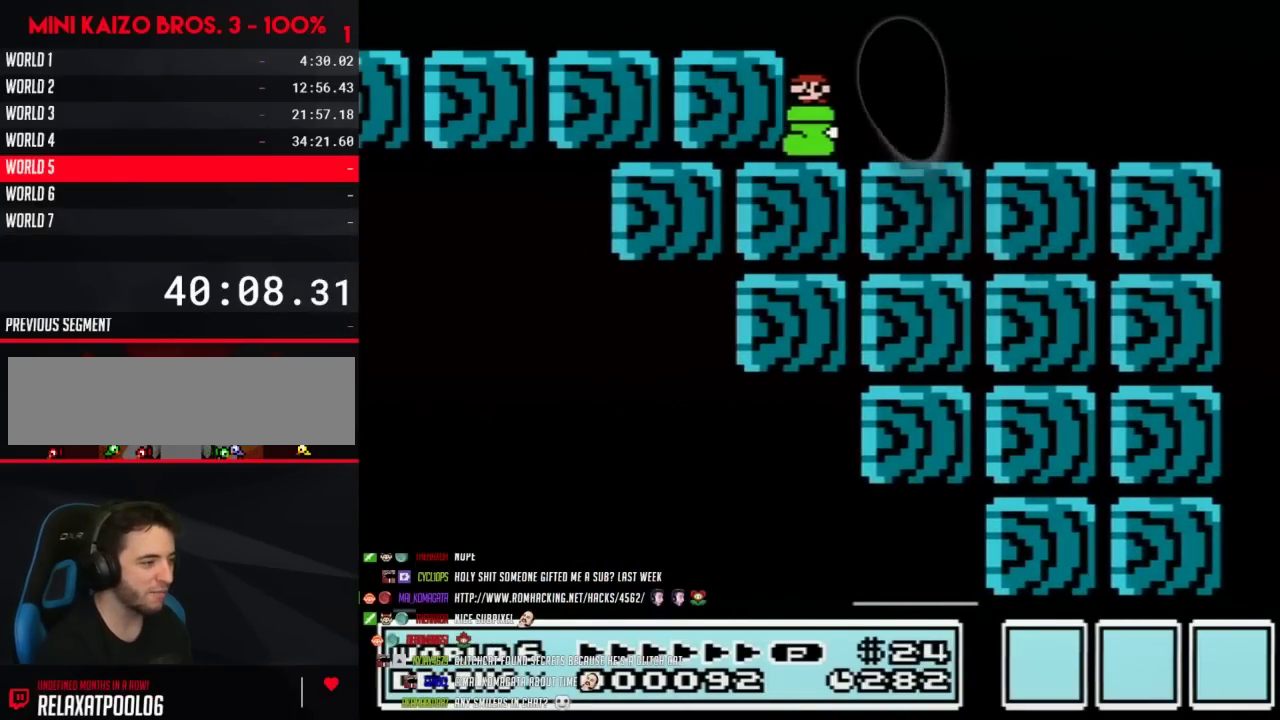
{"buttons": ["B", "DPAD_RIGHT"], "events": [[183, "A", "down"], [217, "DPAD_RIGHT", "down"], [250, "A", "up"]]}
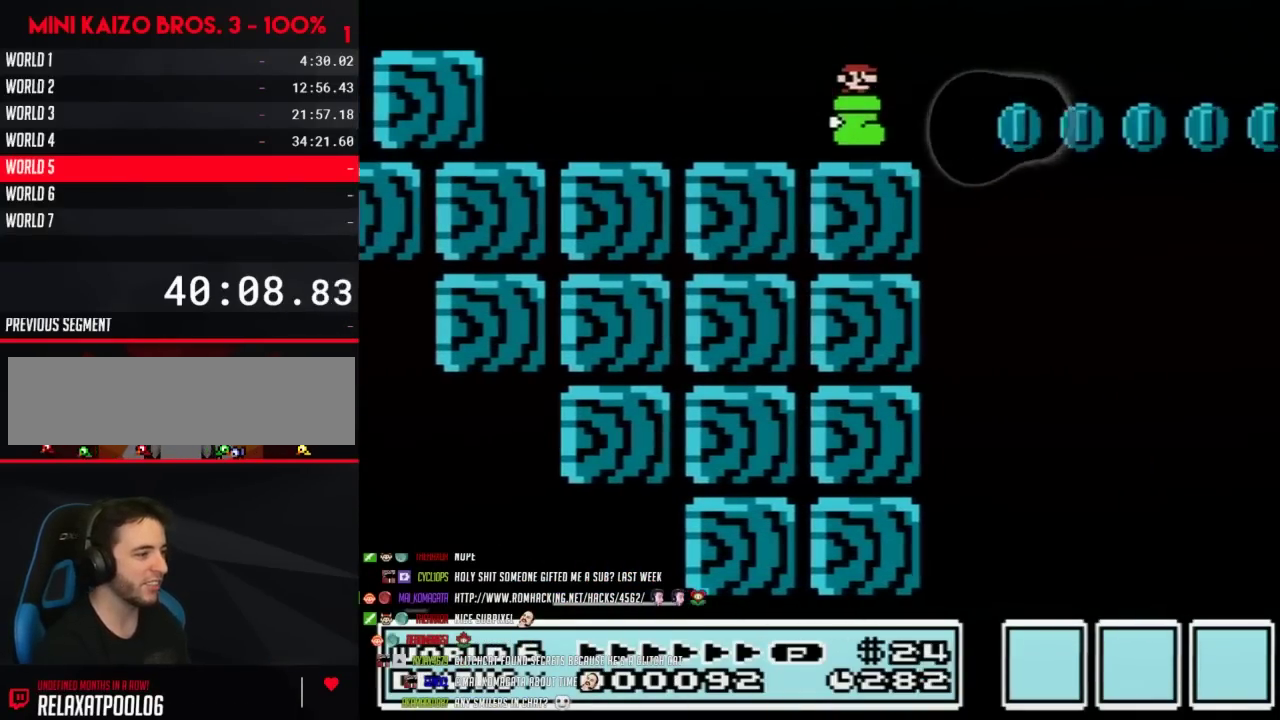
{"buttons": ["B", "DPAD_LEFT"], "events": [[117, "DPAD_LEFT", "down"], [117, "DPAD_RIGHT", "up"]]}
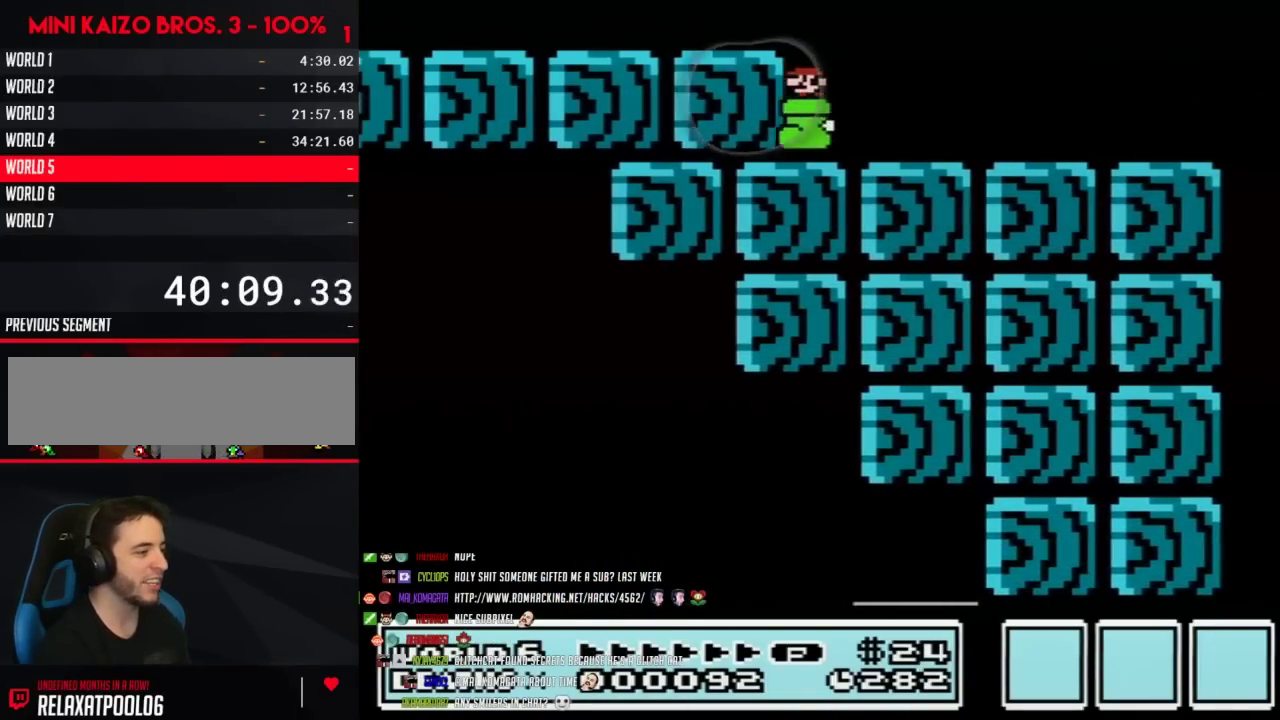
{"buttons": ["B", "DPAD_RIGHT"], "events": [[83, "DPAD_LEFT", "up"], [333, "A", "down"], [333, "DPAD_RIGHT", "down"], [467, "A", "up"]]}
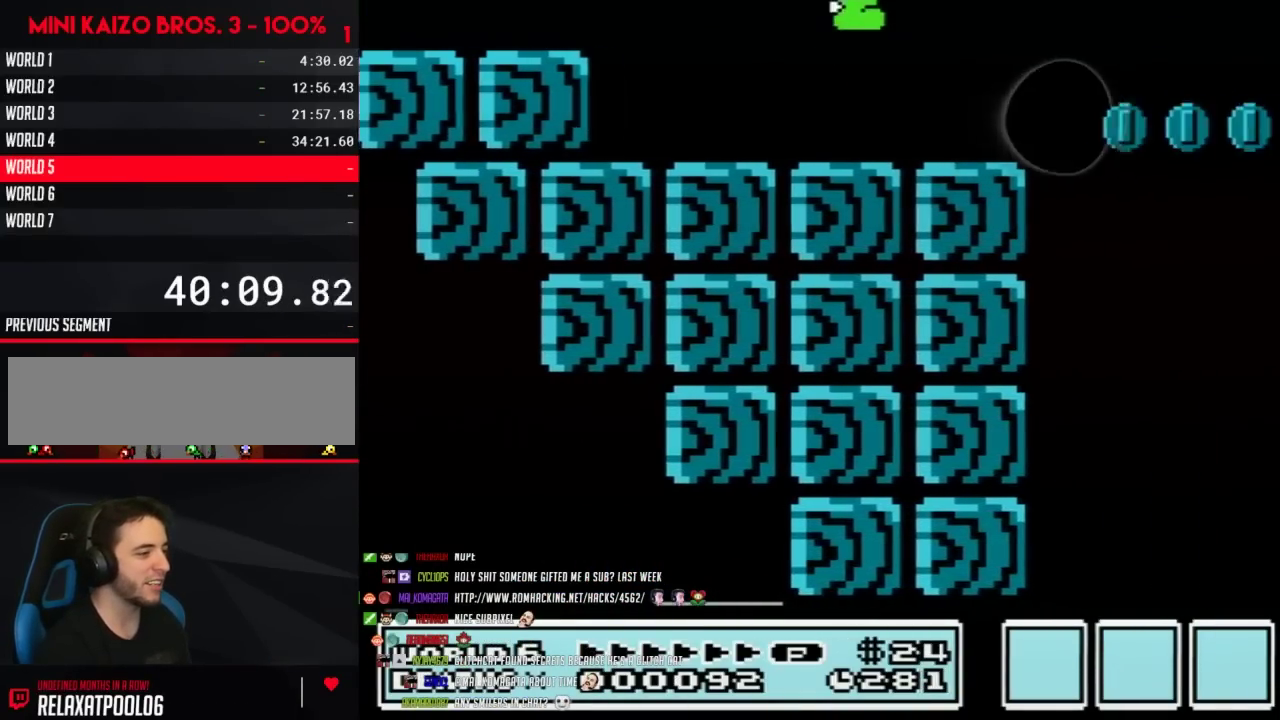
{"buttons": ["A", "B", "DPAD_LEFT"], "events": [[300, "DPAD_DOWN", "down"], [300, "DPAD_RIGHT", "up"], [350, "DPAD_DOWN", "up"], [350, "DPAD_LEFT", "down"], [400, "A", "down"]]}
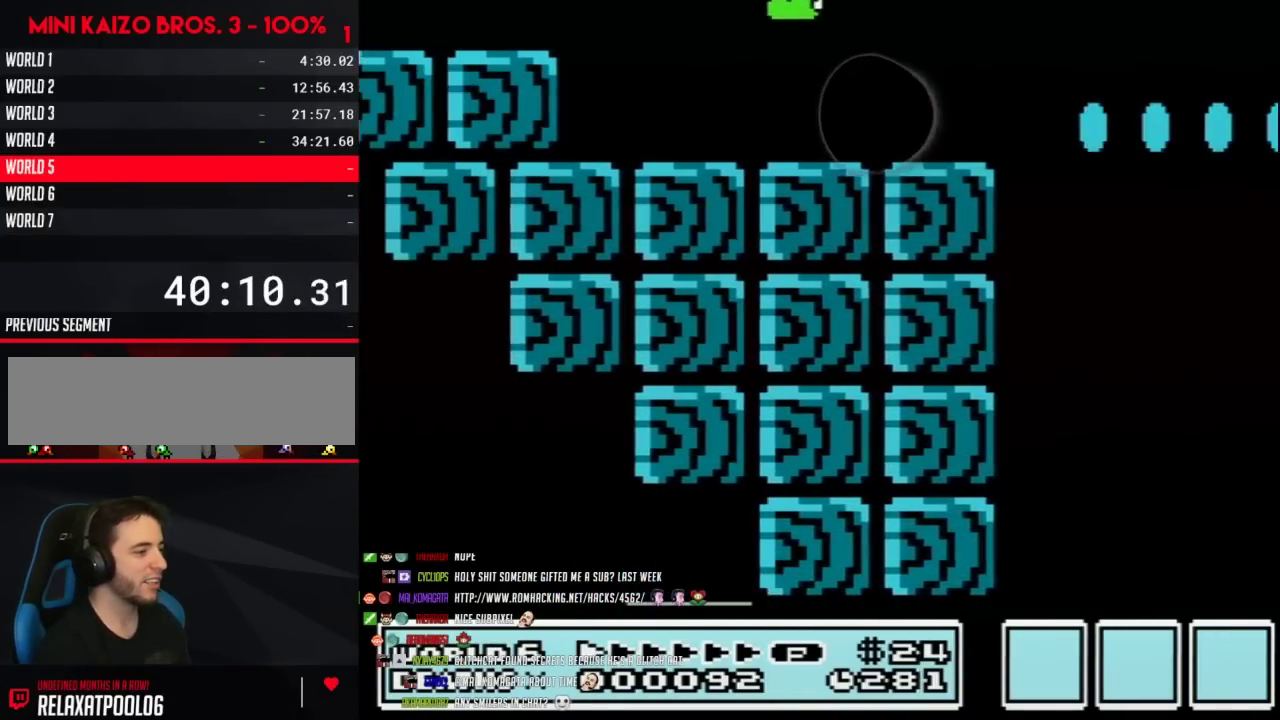
{"buttons": ["B", "DPAD_LEFT"], "events": [[117, "A", "up"], [267, "DPAD_LEFT", "up"], [267, "DPAD_RIGHT", "down"], [400, "DPAD_RIGHT", "up"], [433, "DPAD_LEFT", "down"]]}